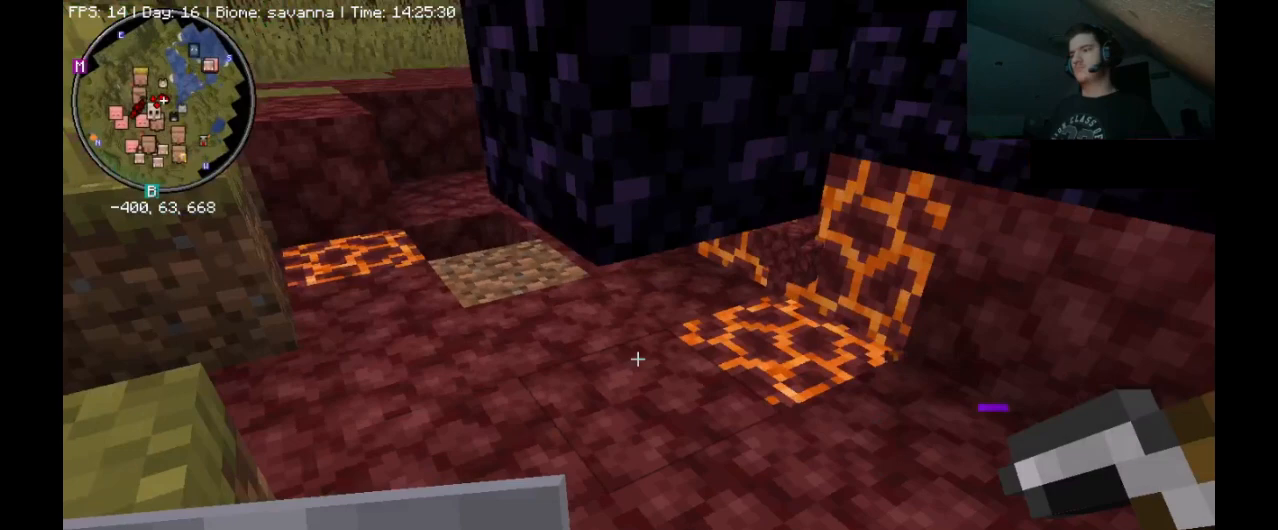
Gameplay with keyboard and mouse; each line is a JSON object with the keys and mouse buttons held at the frame after it. "events" lists presses ("down") and releases ("up") of ".", "/", "0", "1", "2", "3", "4", "5", "6", "7", "8", "9", "a", "alt_l", "alt_r", "b", "backslash", "backspace", "c", "caps_lock", "comma", "ctrl_l", "ctrl_r", "d", "e", "equals", "escape", "f", "f1", "f10", "f11", "f12", "f2", "f3", "f4", "f5", "f6", "f7", "f8", "f9", "g", "h", "i", "j", "k", "l", "lbracket", "m", "minus", "n", "o", "p", "q", "quote", "r", "rbracket", "return", "s", "semicolon", "shift_l", "shift_r", "space", "super_l", "super_r", "t", "tab", "tilde", "u", "v", "w", "x", "y", "z", "mouse_left", "mouse_right", "mouse_mb4" and "mouse_mb5" between this image and that frame as [ms after this image, input, new state], when the widget could be followed in between. "mouse_left", "mouse_right", "mouse_mb4", "mouse_mb5" = the "left", "right", "mb4", "mb5" buttons of the "mouse" list. No other keys are recorded. Fast repeated clicks can show as one long hold. Mouse movement is not recorded. Not read: mouse_wheel.
{"keys": [], "mouse": [], "events": []}
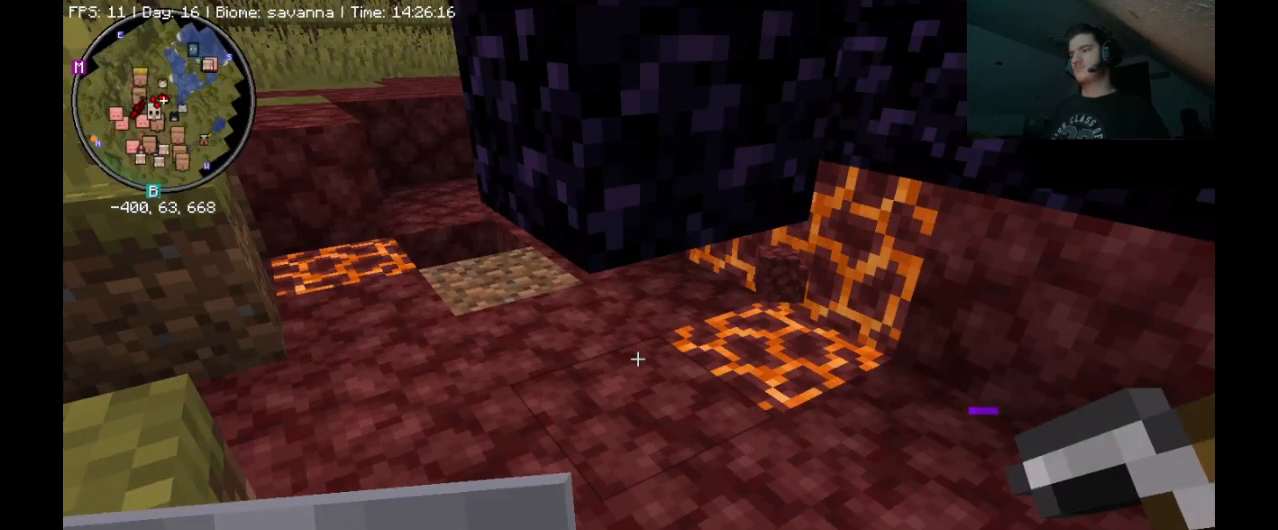
{"keys": ["d", "w"], "mouse": [], "events": [[433, "d", "down"], [467, "w", "down"]]}
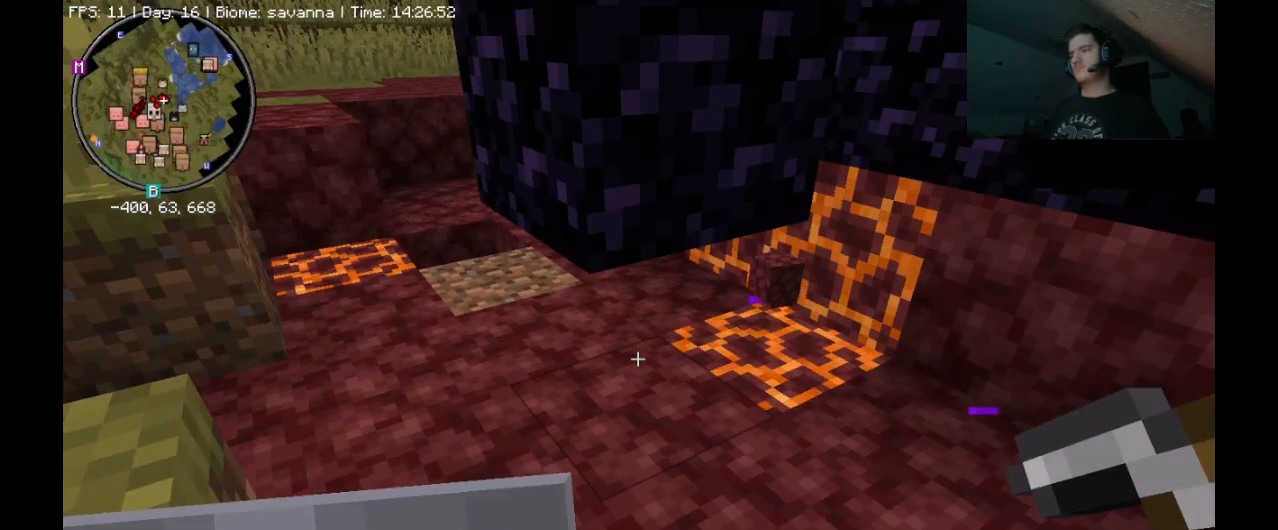
{"keys": [], "mouse": [], "events": [[133, "w", "up"], [167, "d", "up"]]}
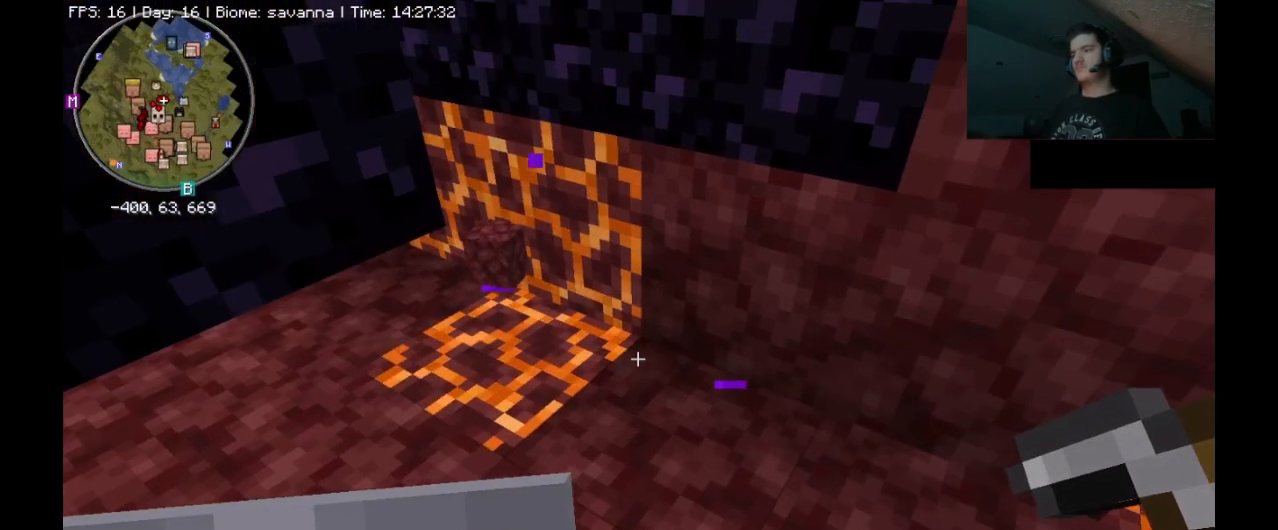
{"keys": [], "mouse": [], "events": []}
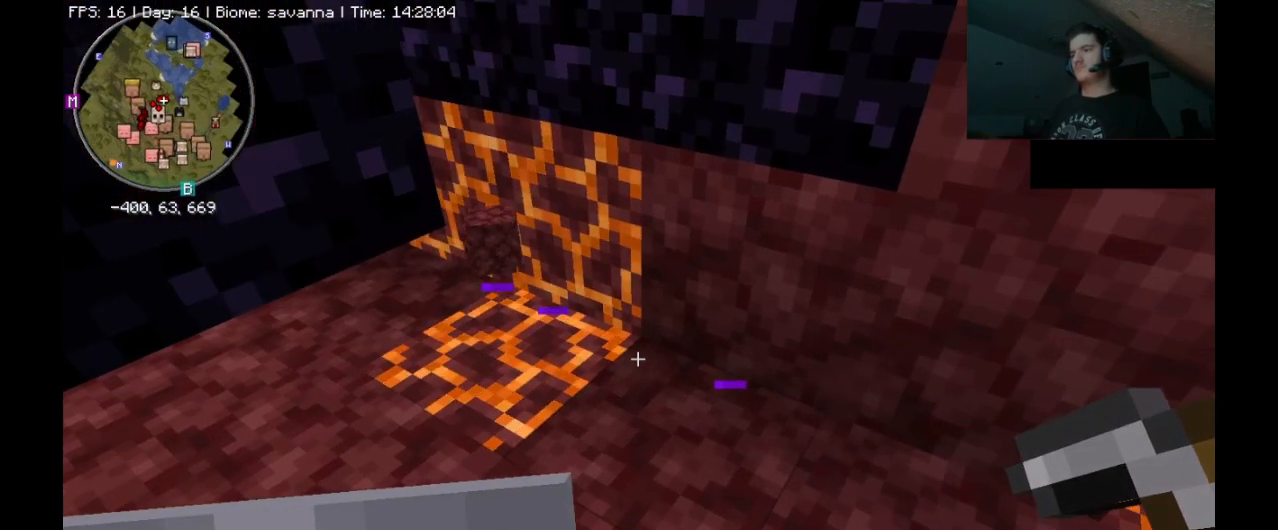
{"keys": [], "mouse": [], "events": []}
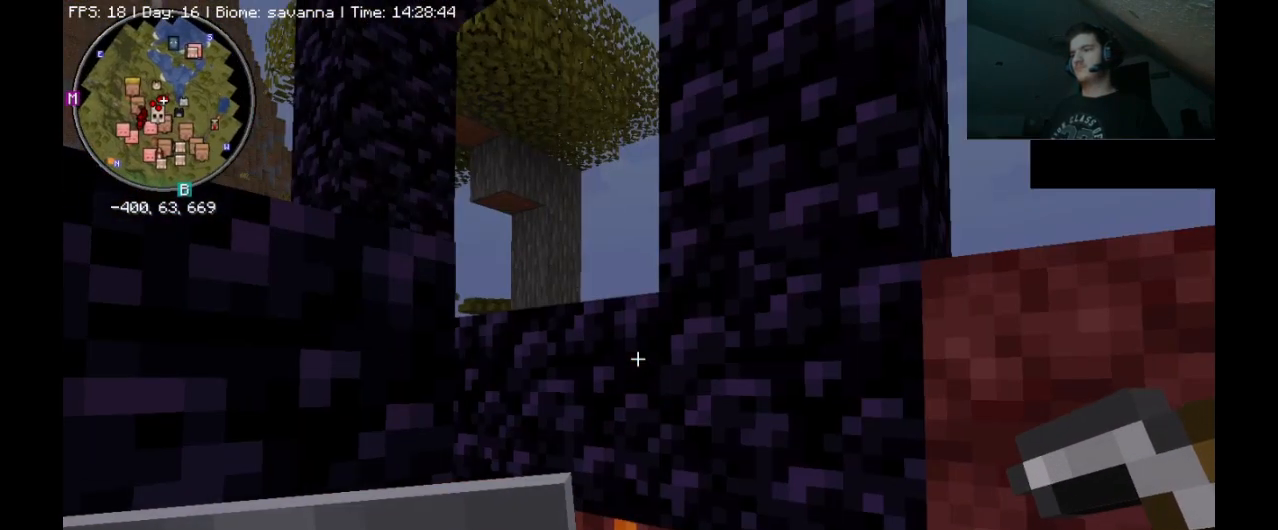
{"keys": [], "mouse": [], "events": []}
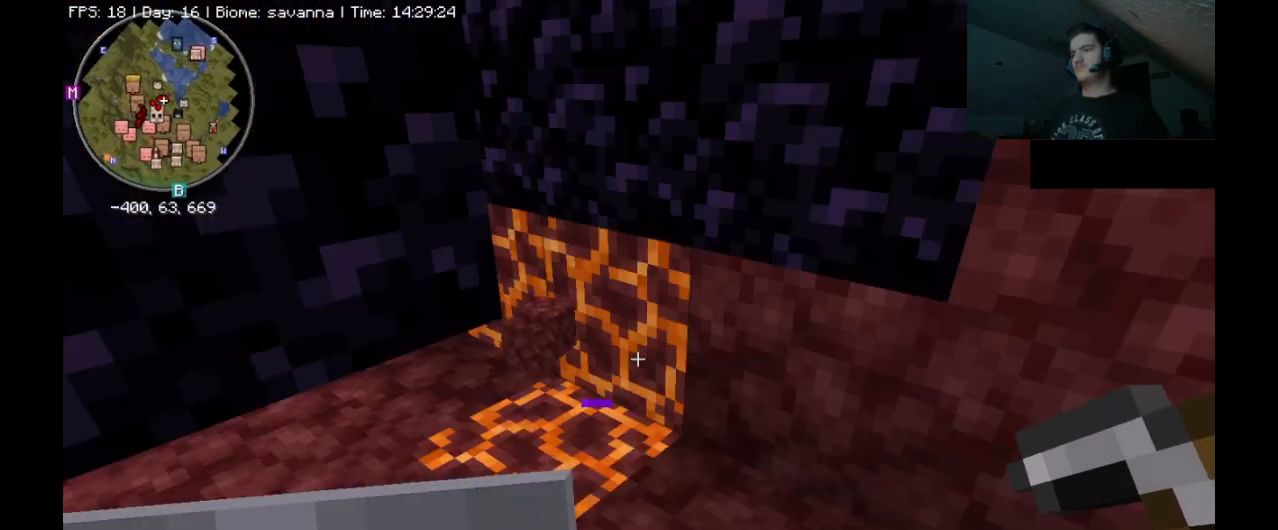
{"keys": [], "mouse": [], "events": [[200, "d", "down"], [367, "d", "up"]]}
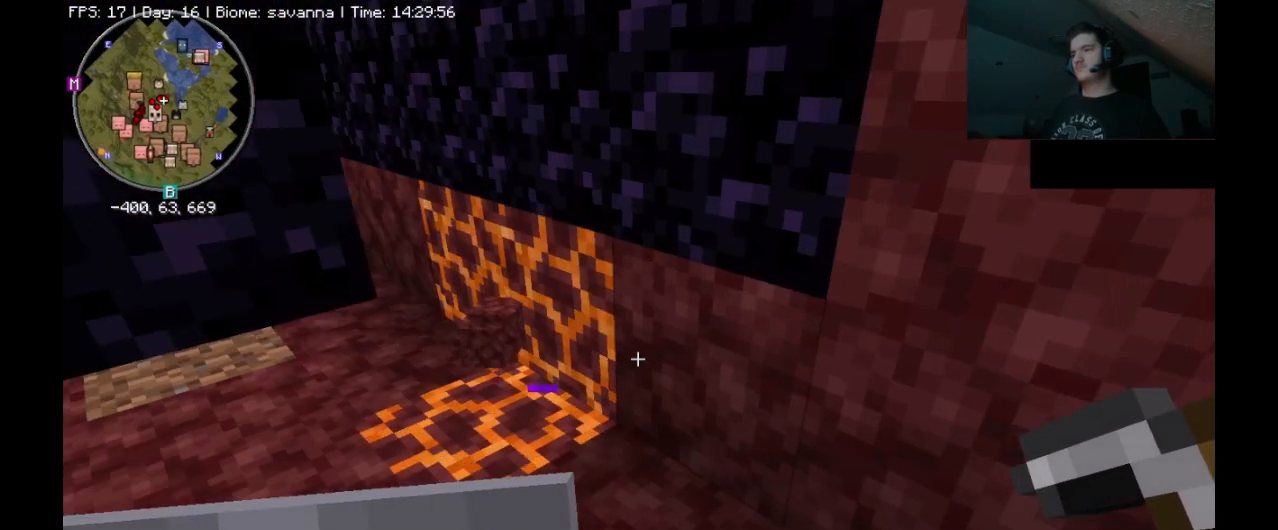
{"keys": [], "mouse": [], "events": []}
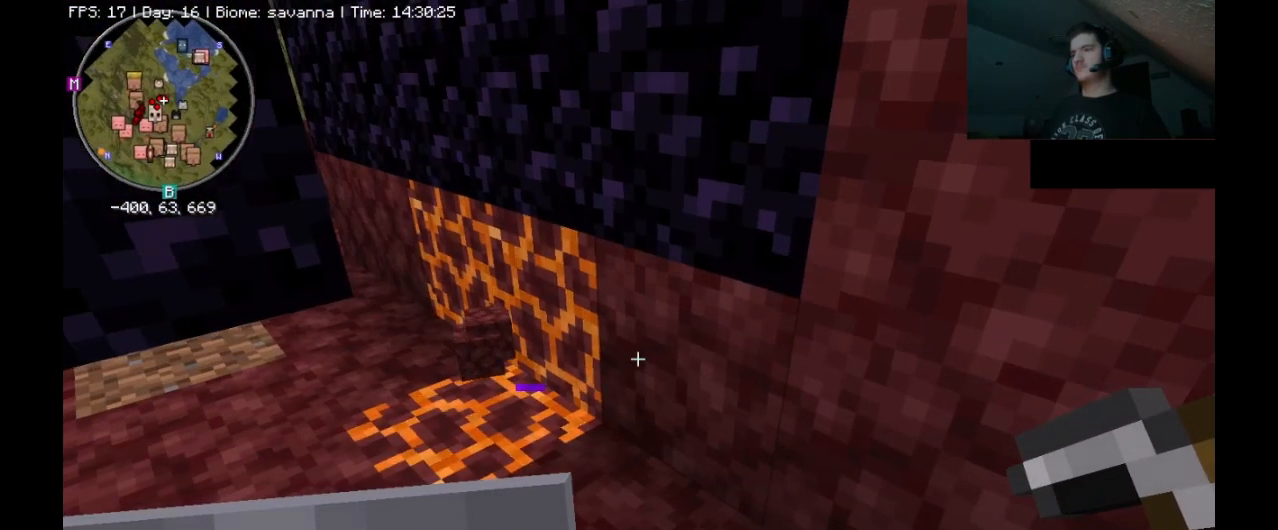
{"keys": ["a"], "mouse": [], "events": [[500, "a", "down"]]}
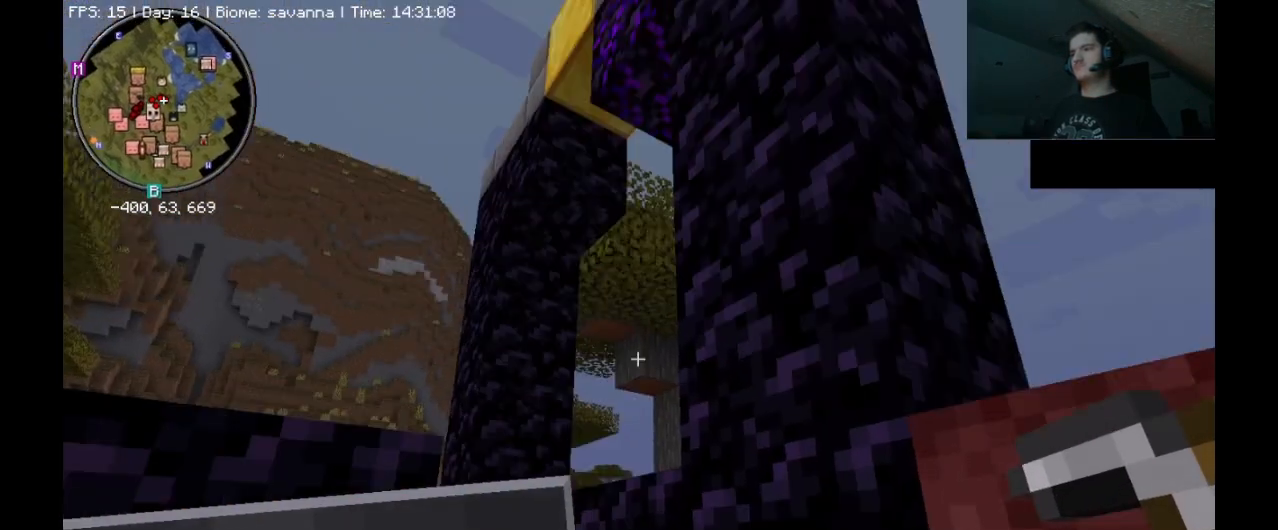
{"keys": [], "mouse": [], "events": [[367, "a", "up"]]}
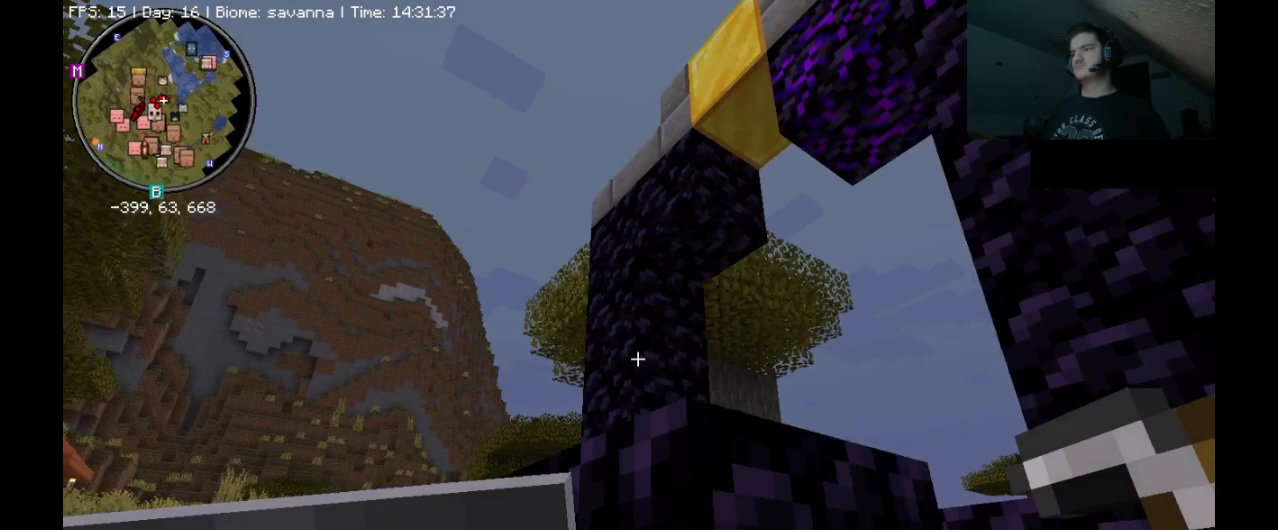
{"keys": ["a", "w"], "mouse": [], "events": [[367, "w", "down"], [467, "a", "down"]]}
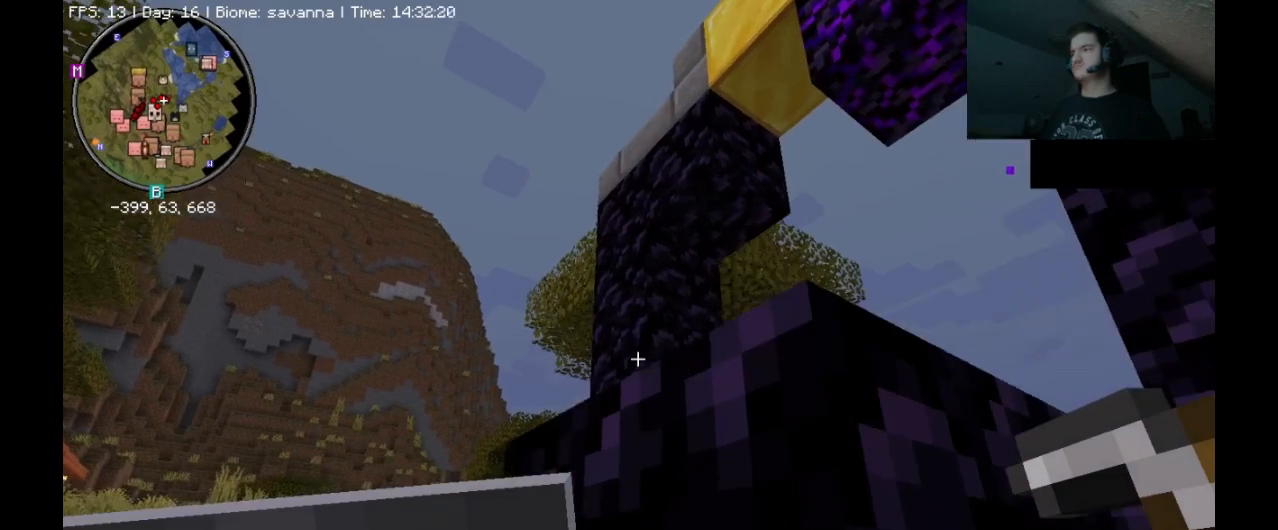
{"keys": [], "mouse": [], "events": [[100, "w", "up"], [233, "a", "up"]]}
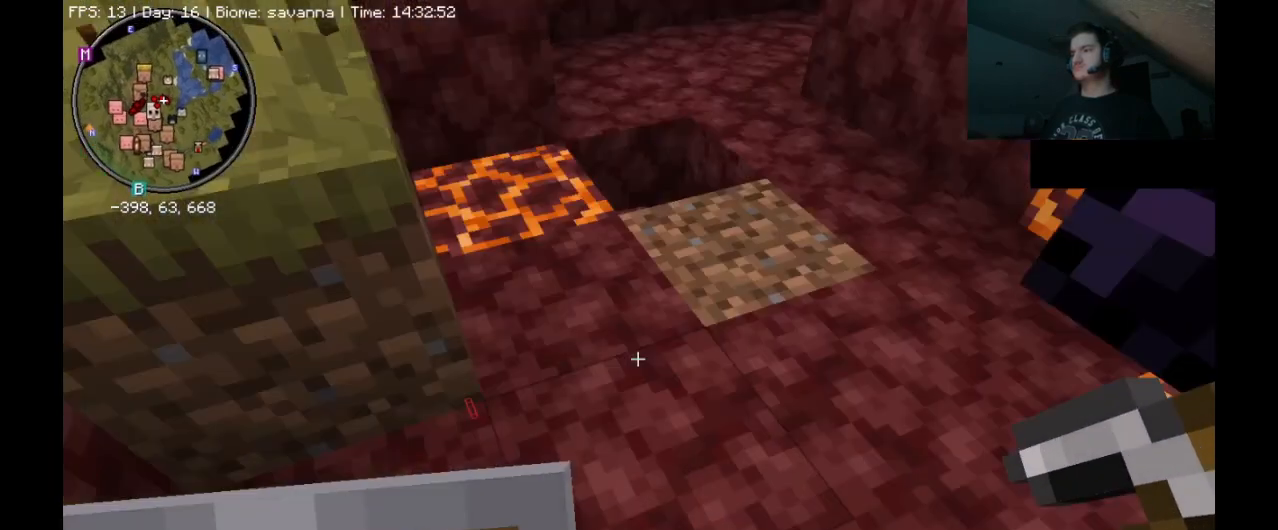
{"keys": [], "mouse": [], "events": [[300, "w", "down"], [500, "w", "up"]]}
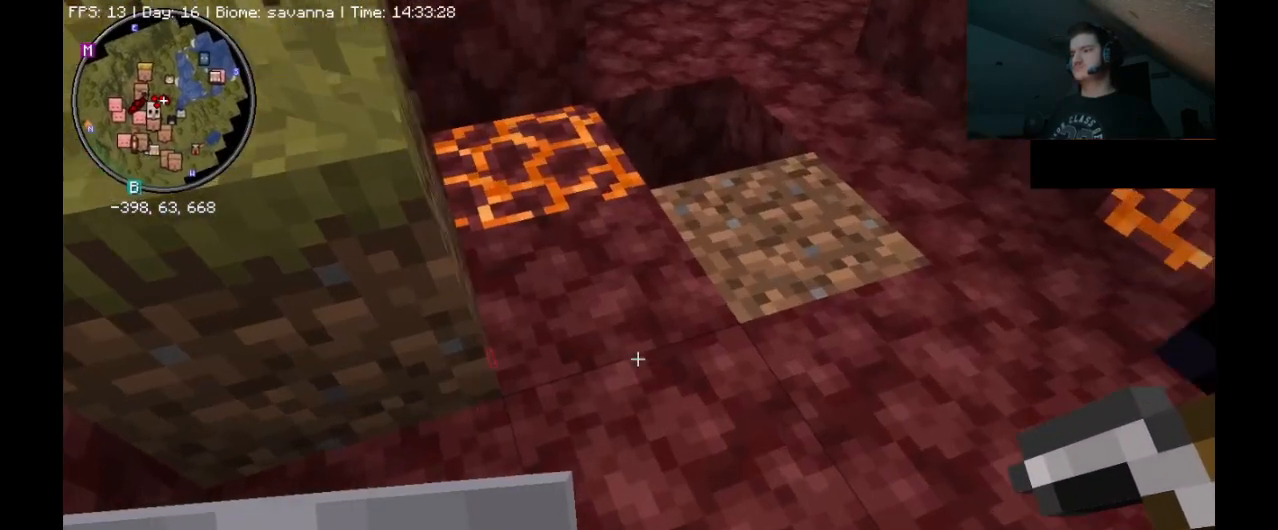
{"keys": ["w"], "mouse": [], "events": [[367, "w", "down"]]}
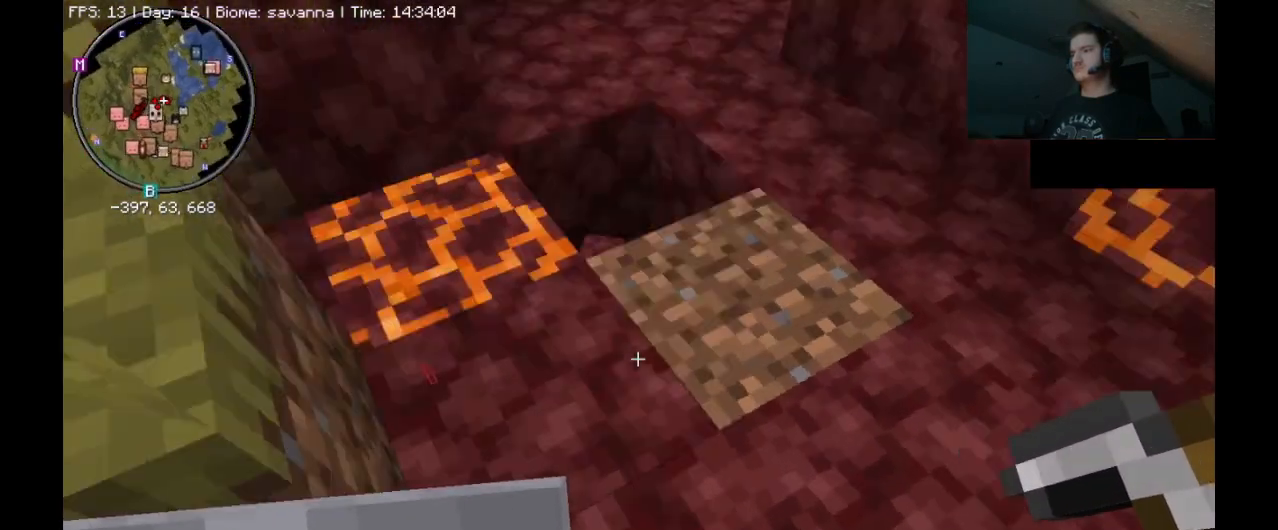
{"keys": ["w"], "mouse": [], "events": [[67, "d", "down"], [333, "d", "up"]]}
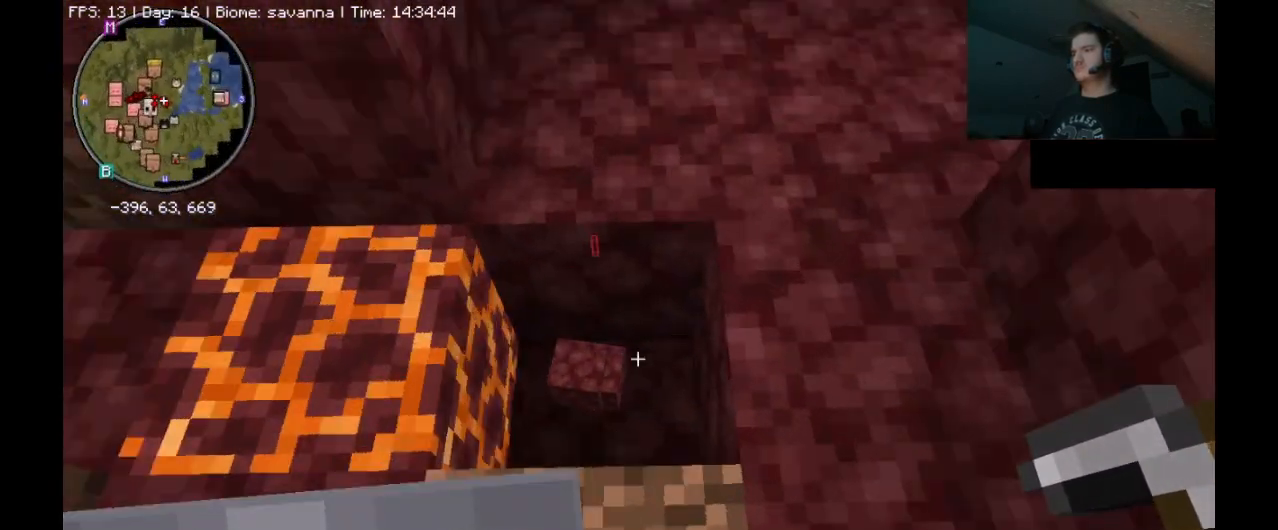
{"keys": [], "mouse": [], "events": [[67, "a", "down"], [133, "a", "up"], [167, "w", "up"]]}
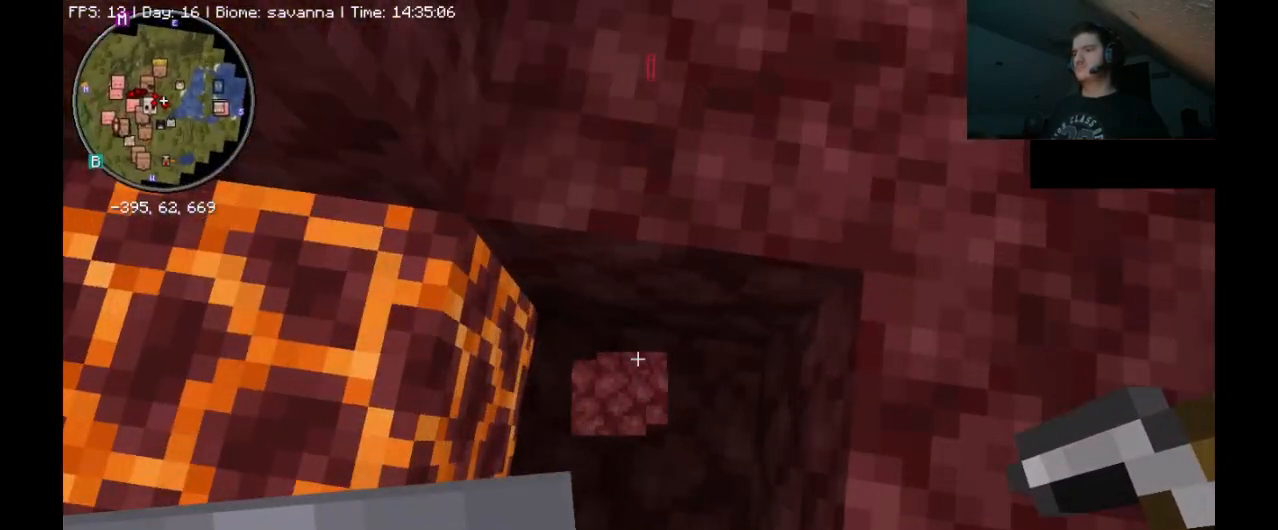
{"keys": [], "mouse": ["left"], "events": [[200, "mouse_left", "down"]]}
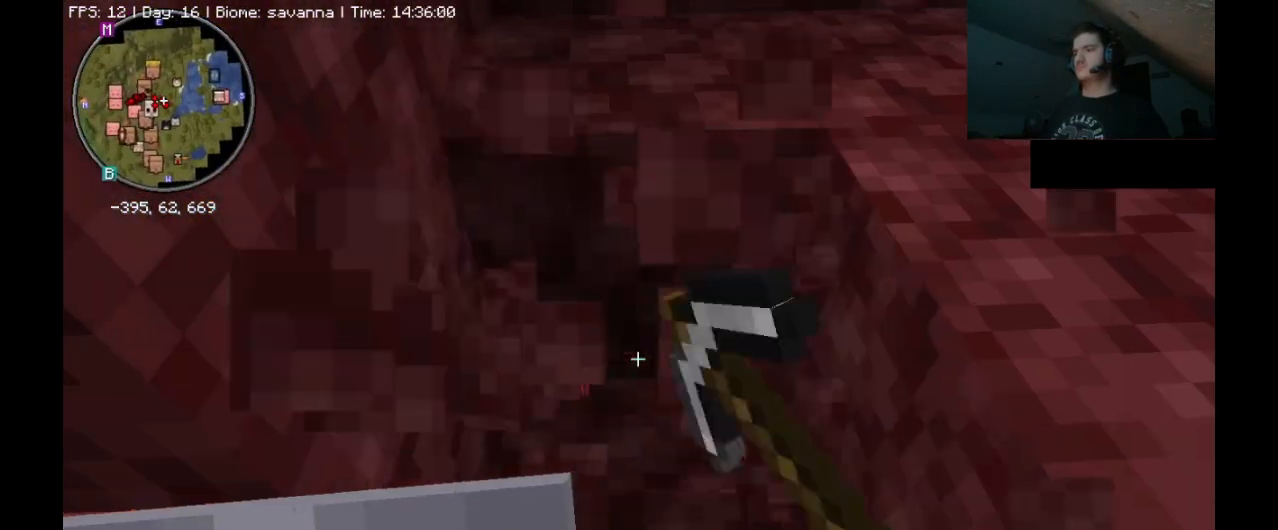
{"keys": [], "mouse": ["left"], "events": []}
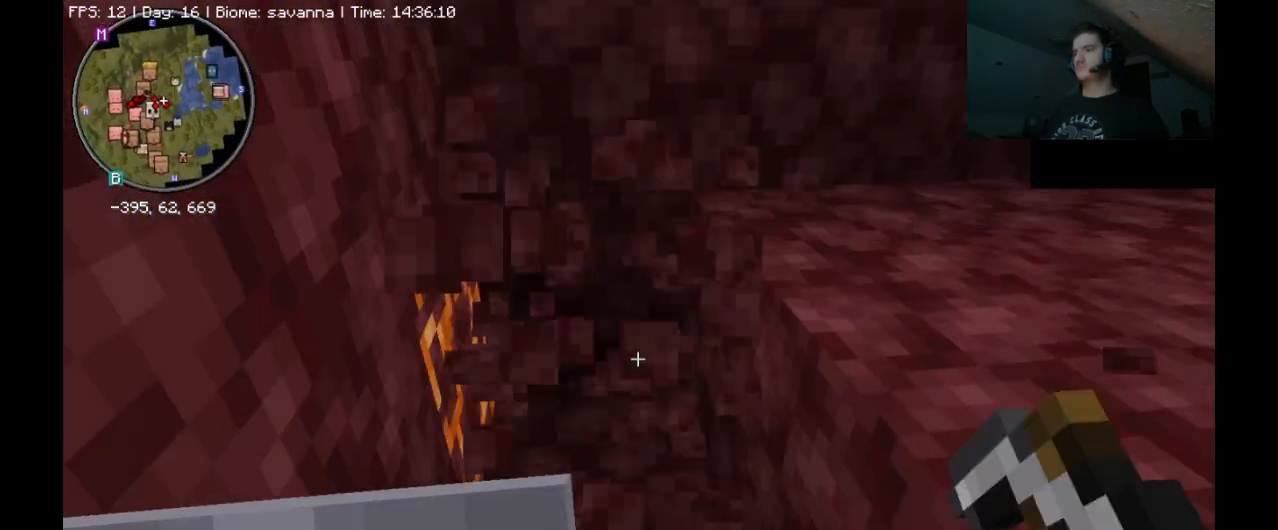
{"keys": [], "mouse": ["left"], "events": []}
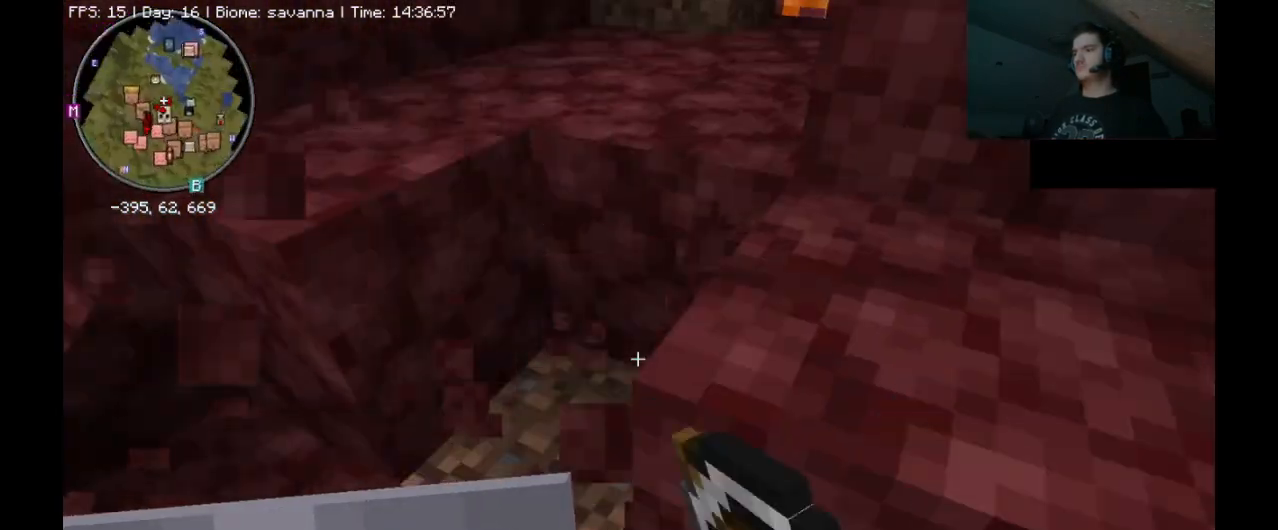
{"keys": [], "mouse": ["left"], "events": [[133, "a", "down"], [133, "w", "down"], [267, "a", "up"], [433, "w", "up"]]}
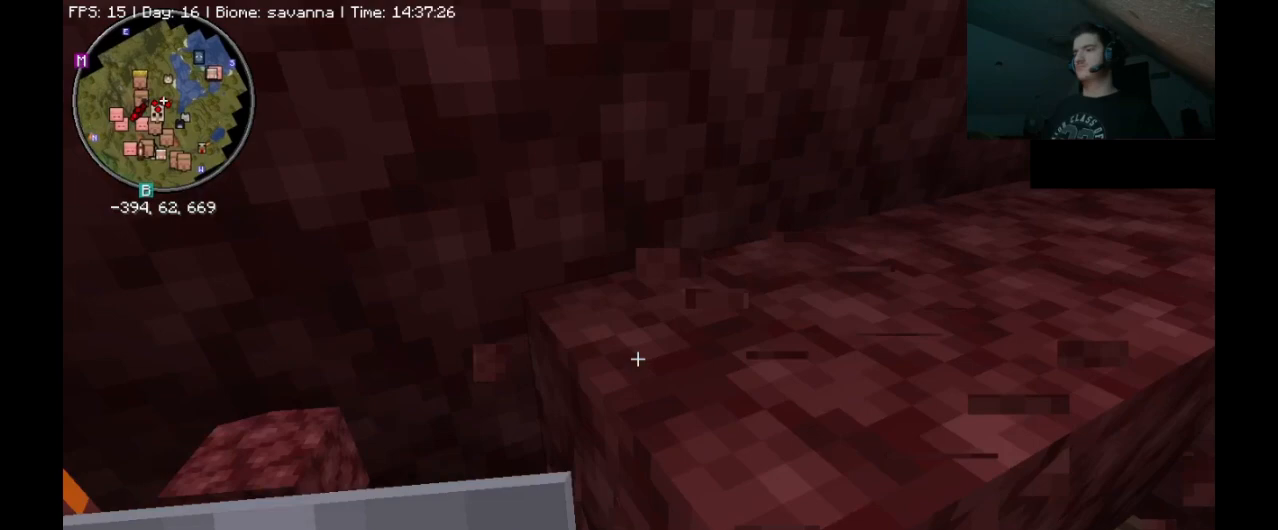
{"keys": [], "mouse": ["left"], "events": [[167, "w", "down"], [333, "w", "up"]]}
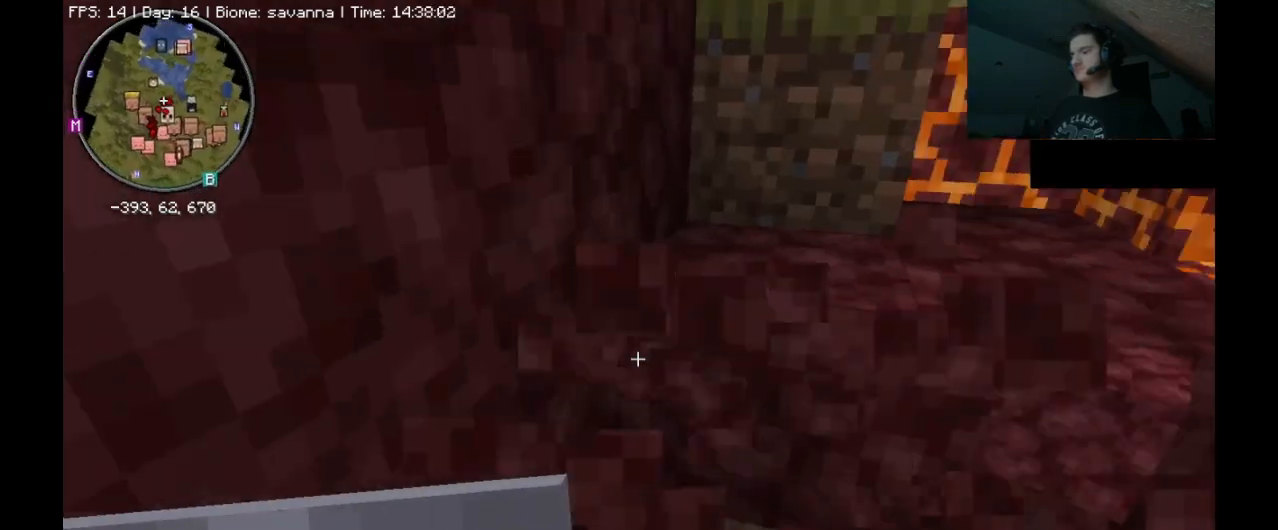
{"keys": [], "mouse": [], "events": [[267, "mouse_left", "up"], [300, "e", "down"], [433, "e", "up"]]}
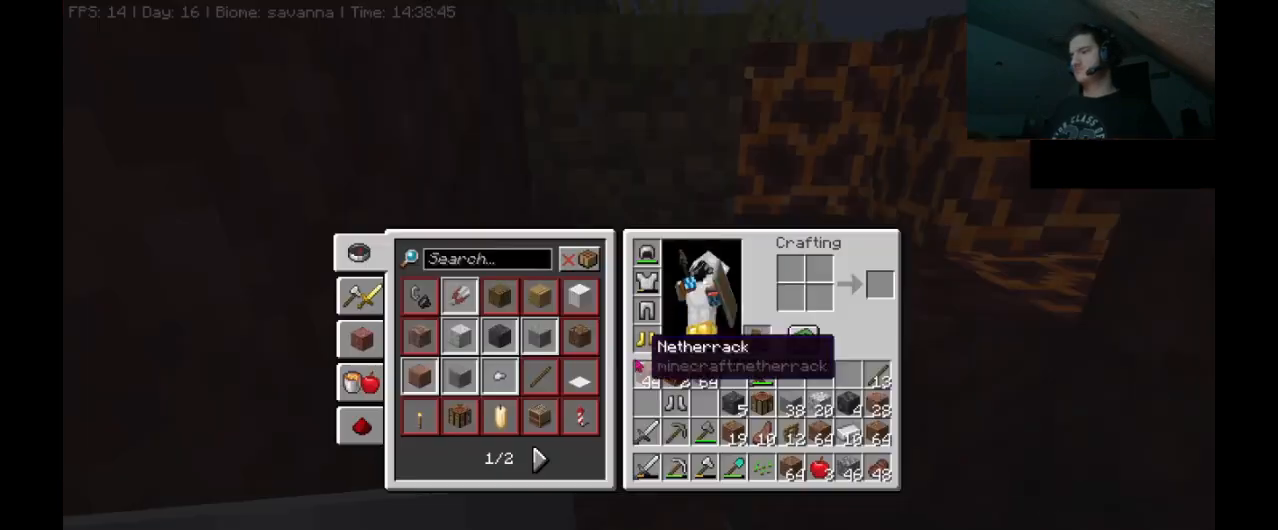
{"keys": [], "mouse": [], "events": []}
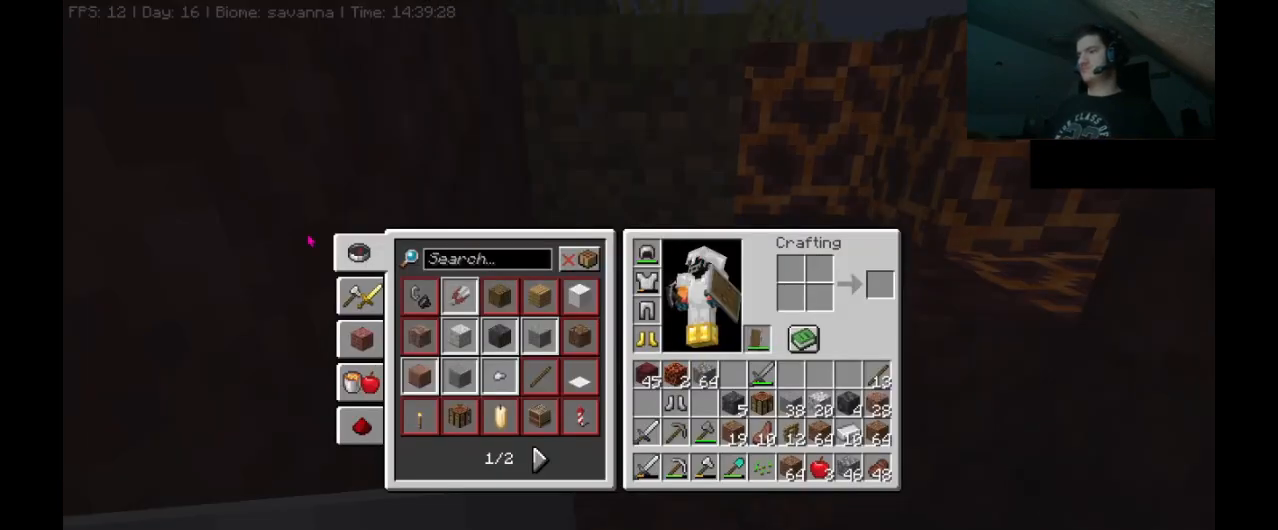
{"keys": [], "mouse": [], "events": [[367, "e", "down"], [500, "e", "up"]]}
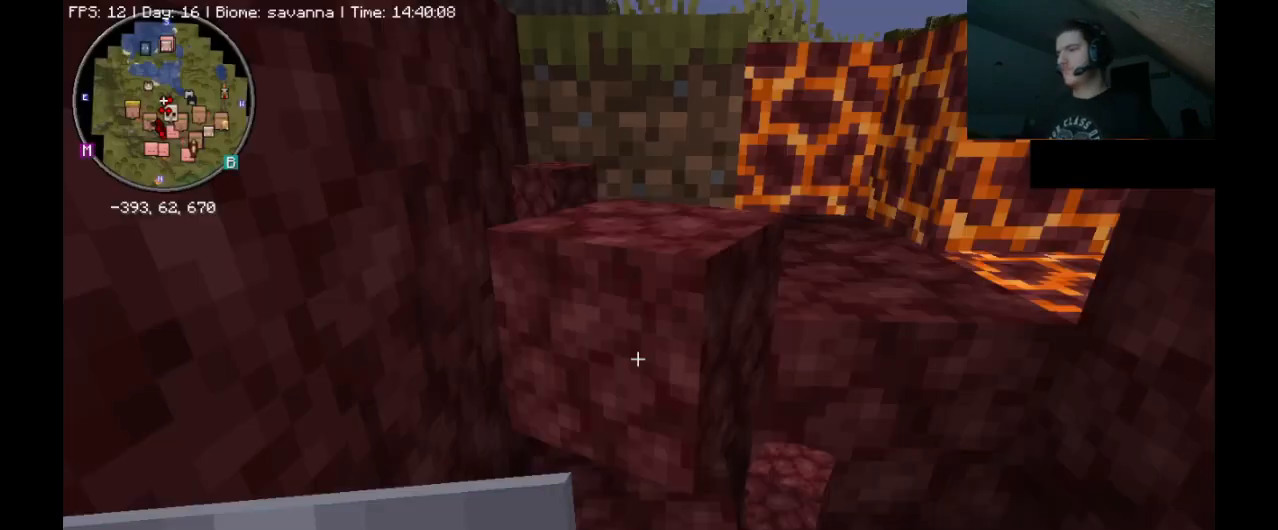
{"keys": [], "mouse": [], "events": []}
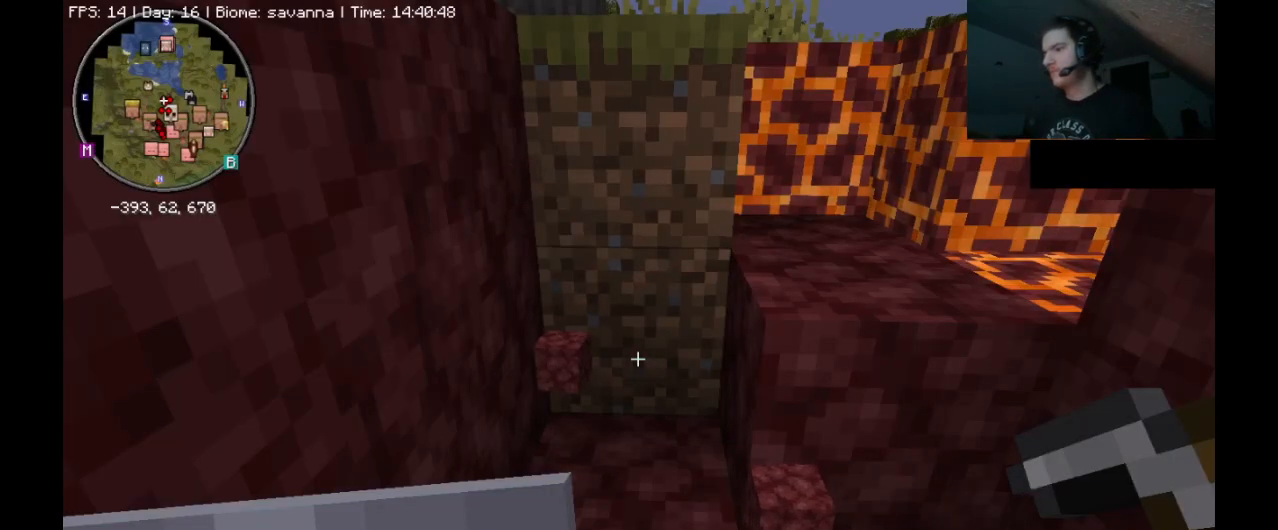
{"keys": ["a", "w"], "mouse": [], "events": [[267, "w", "down"], [433, "a", "down"]]}
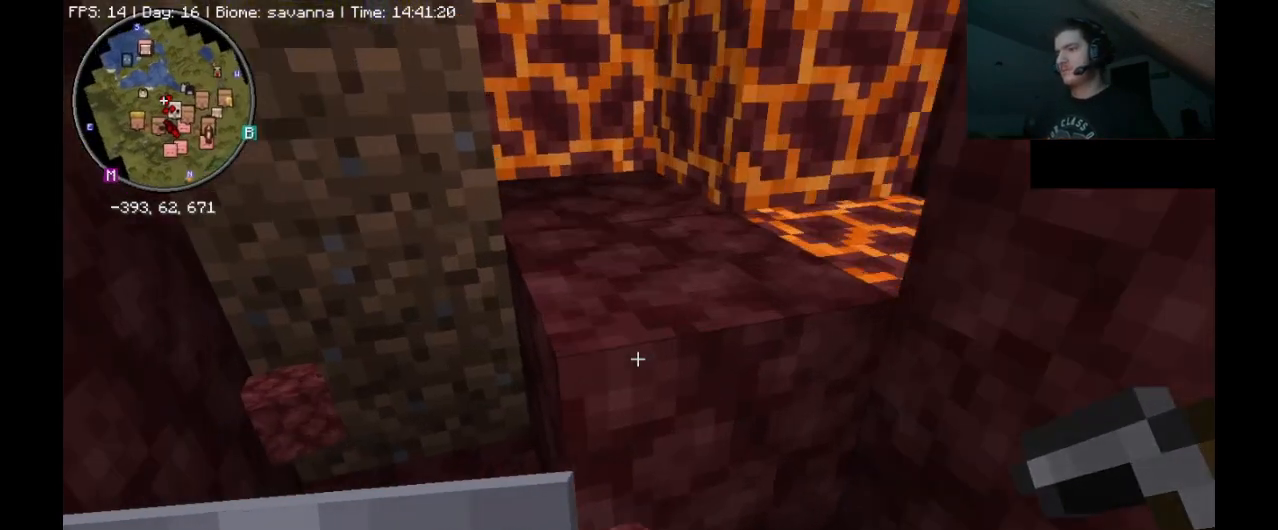
{"keys": [], "mouse": ["left"], "events": [[200, "w", "up"], [233, "a", "up"], [400, "mouse_left", "down"]]}
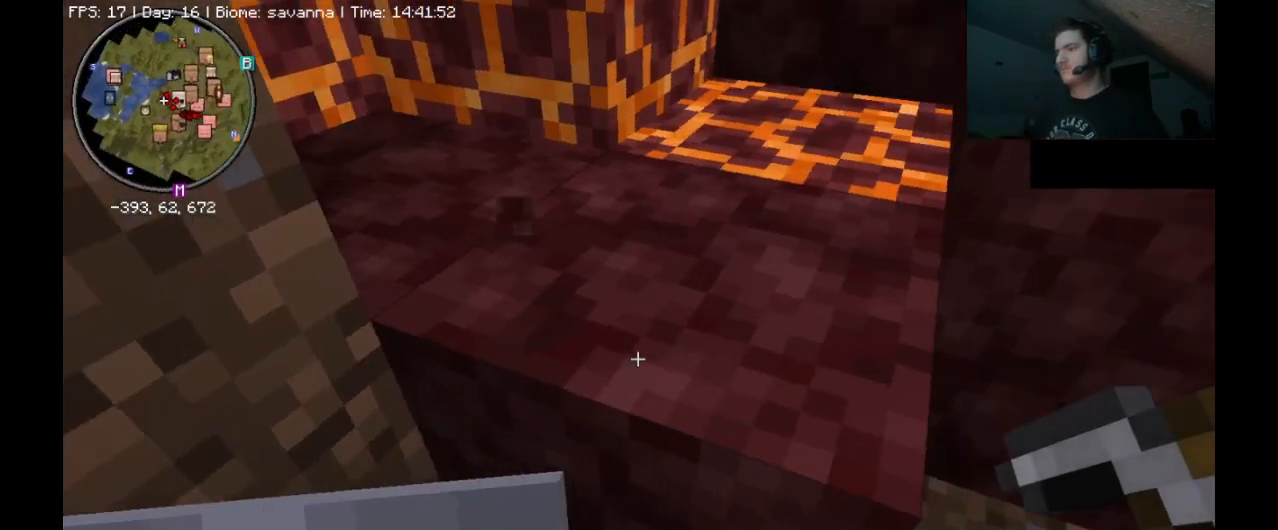
{"keys": ["d"], "mouse": [], "events": [[200, "mouse_left", "up"], [200, "w", "down"], [433, "d", "down"], [467, "w", "up"]]}
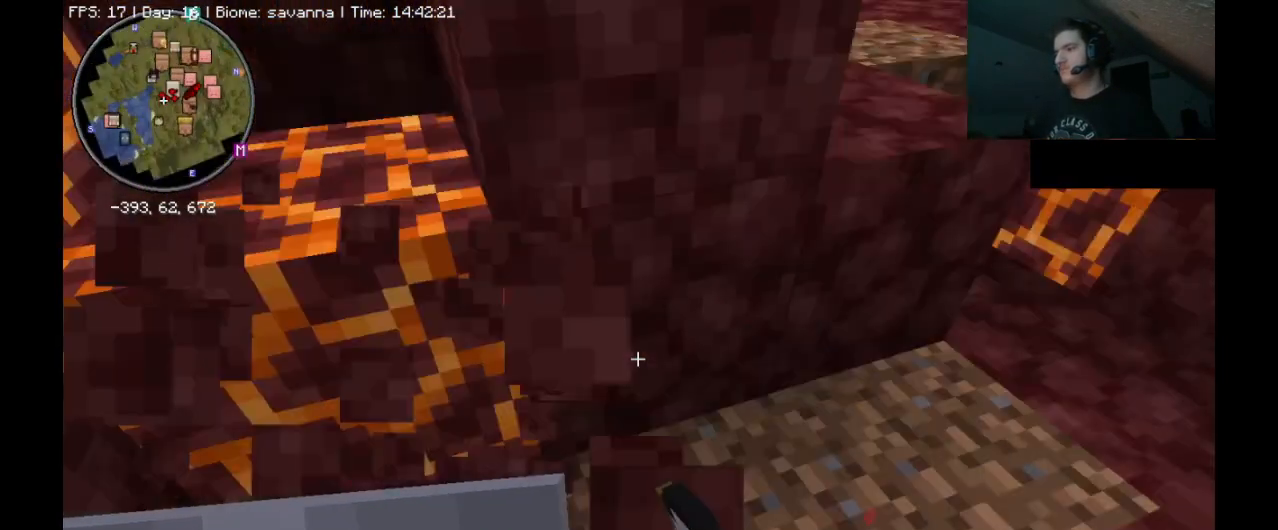
{"keys": [], "mouse": [], "events": [[133, "d", "up"]]}
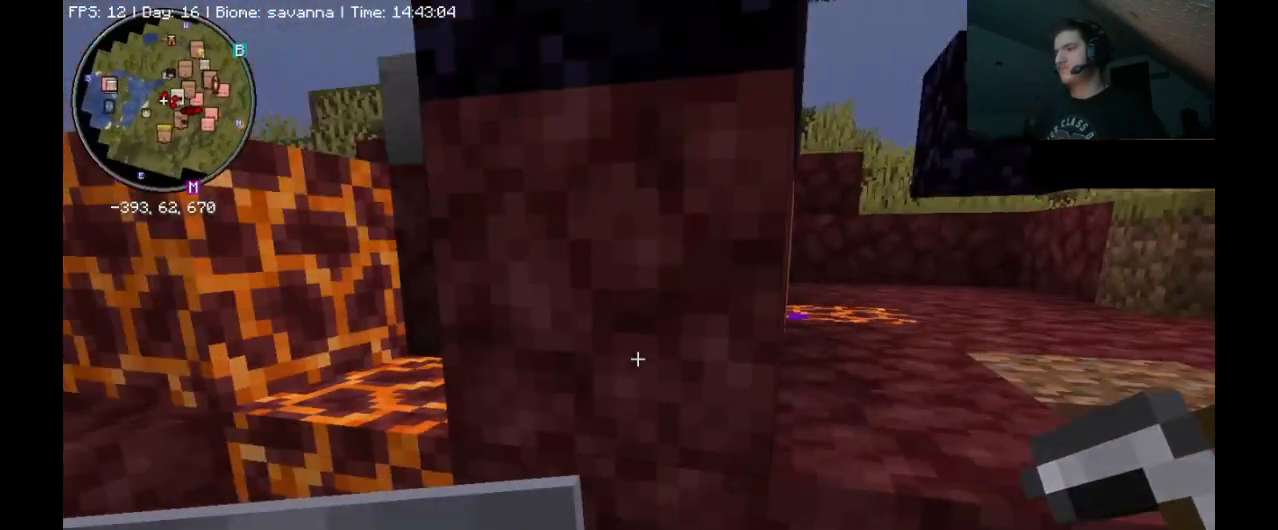
{"keys": [], "mouse": ["left"], "events": [[67, "mouse_left", "down"]]}
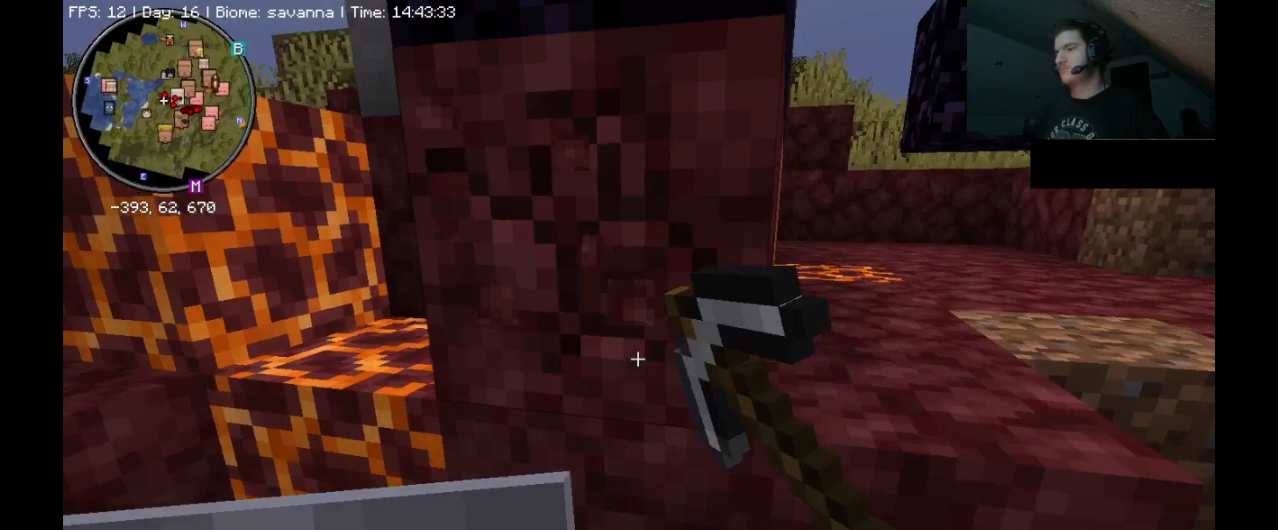
{"keys": [], "mouse": ["left"], "events": []}